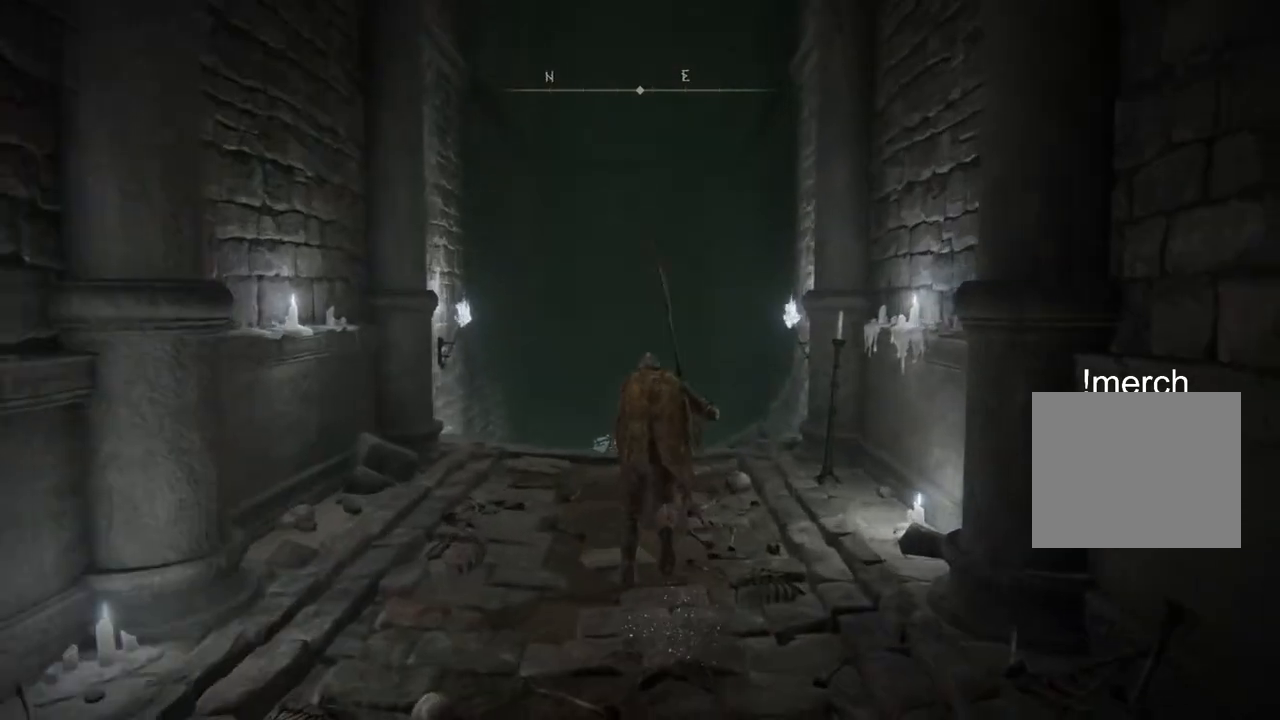
Gameplay with a controller (PlayStation layout); each line is a JSON object with the inputs held at the frame after it. "events" lists button and stick changes between this image and that frame as [ms after this image, input, new state], when the widget could be followed in between.
{"buttons": ["CIRCLE"], "left_stick": "up", "right_stick": "center", "events": []}
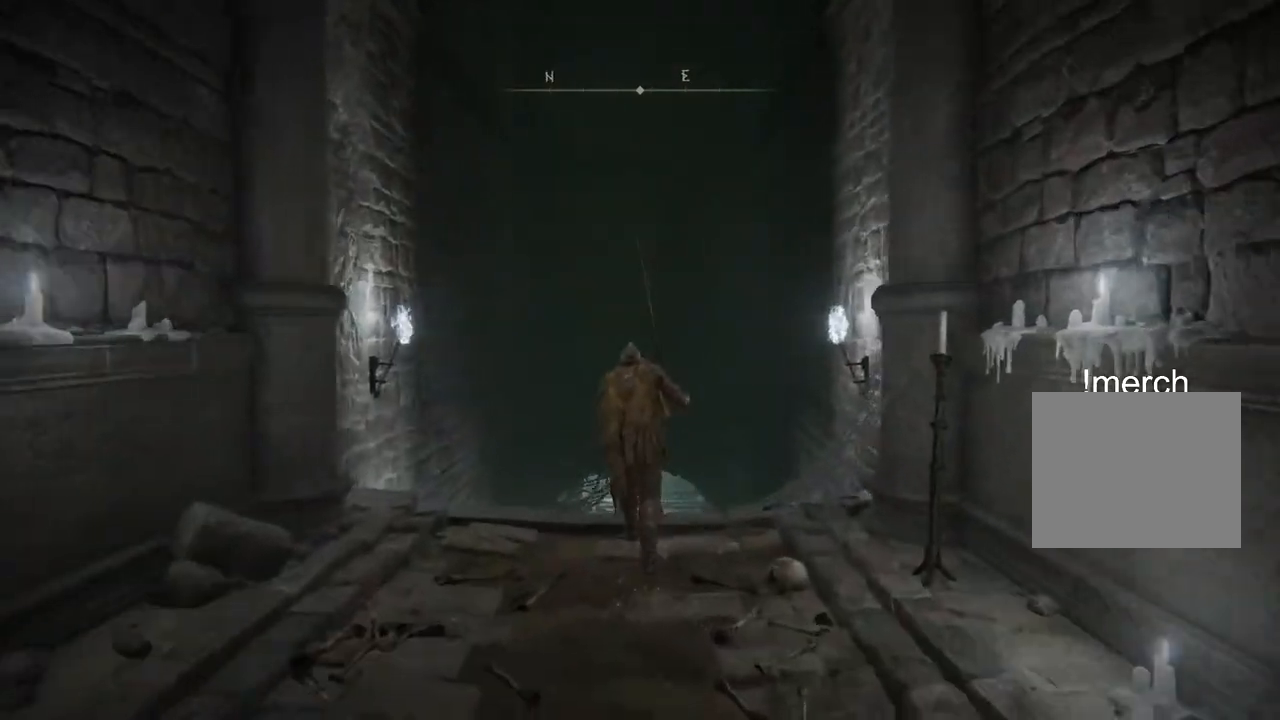
{"buttons": ["CIRCLE"], "left_stick": "up", "right_stick": "center", "events": []}
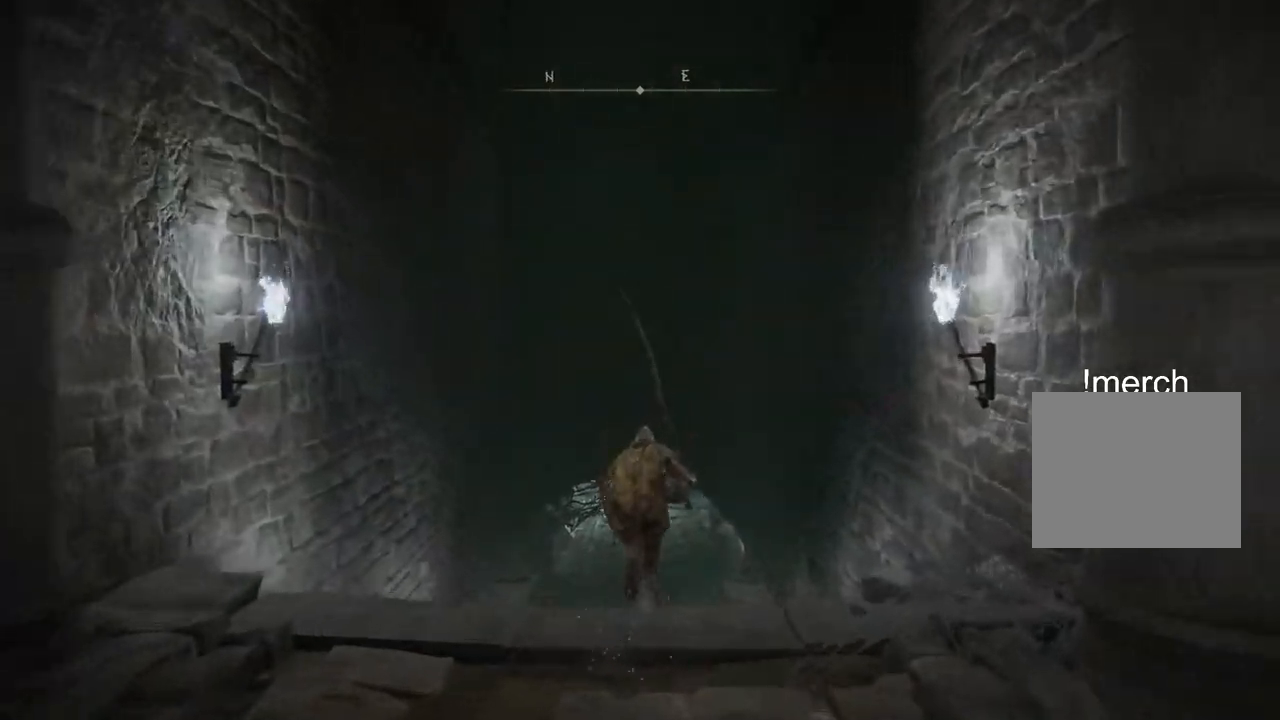
{"buttons": ["CIRCLE"], "left_stick": "up", "right_stick": "center", "events": []}
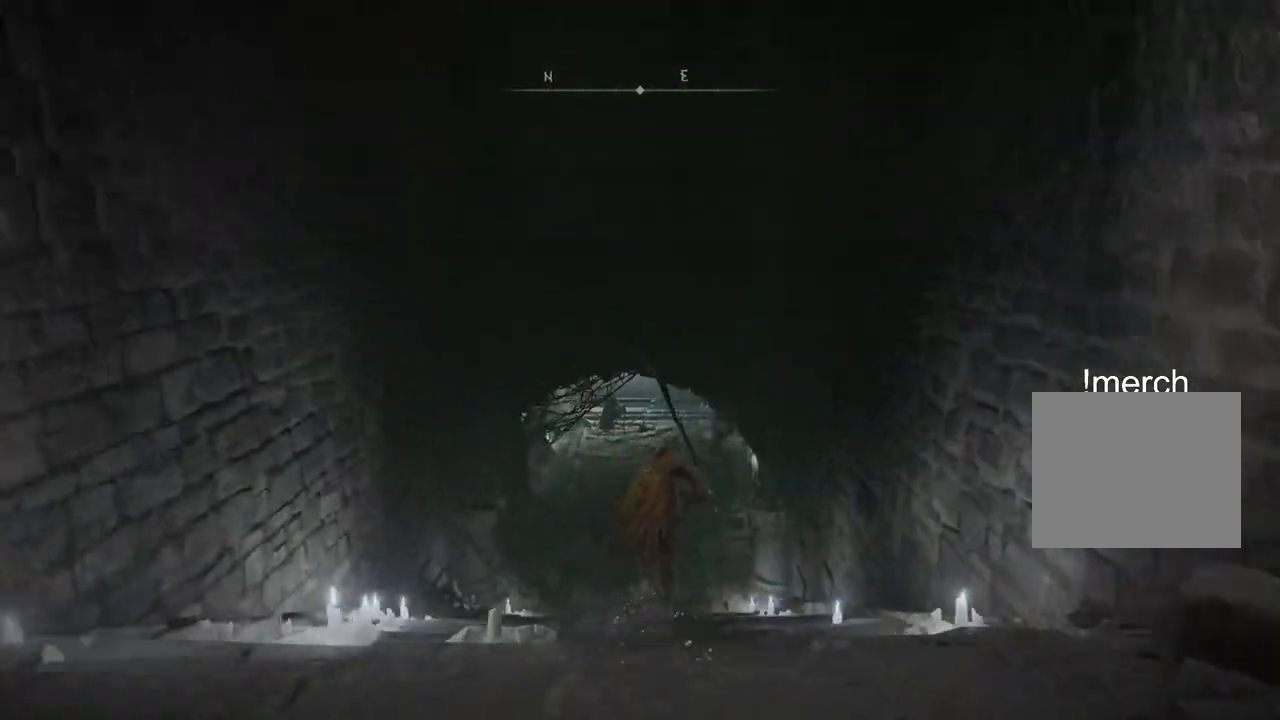
{"buttons": ["CIRCLE"], "left_stick": "up", "right_stick": "center", "events": []}
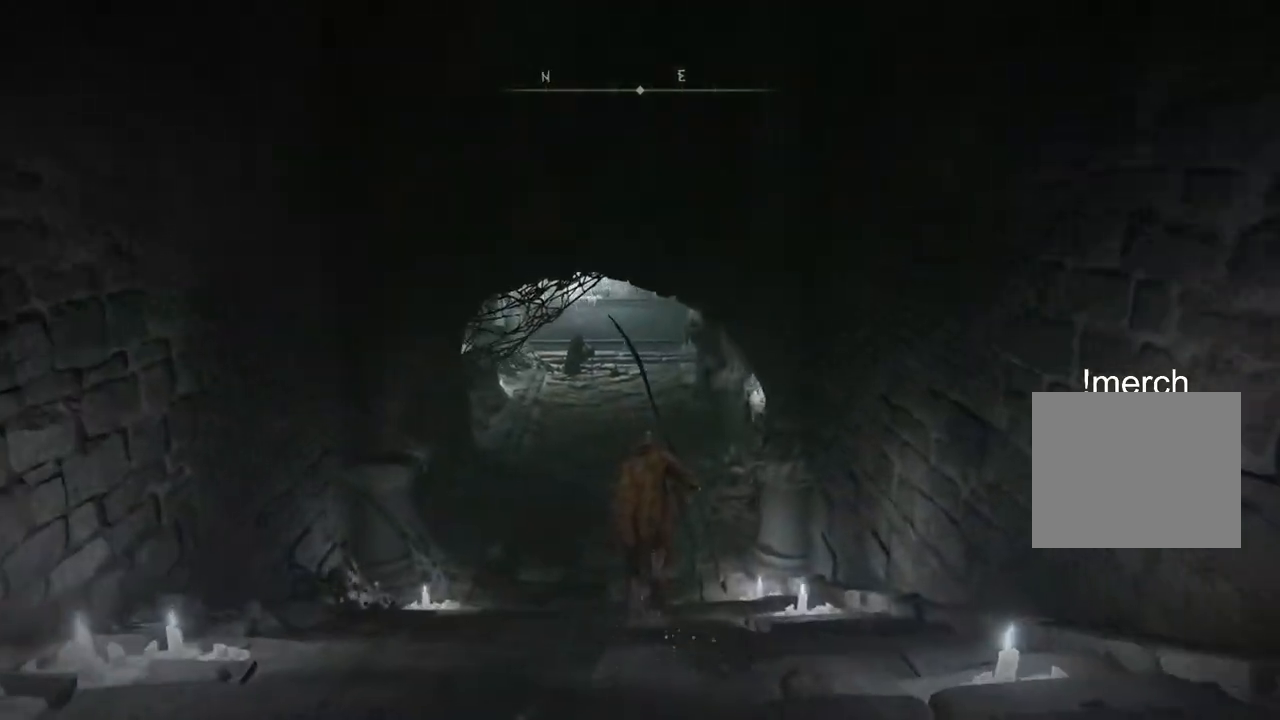
{"buttons": ["CIRCLE"], "left_stick": "up", "right_stick": "center", "events": []}
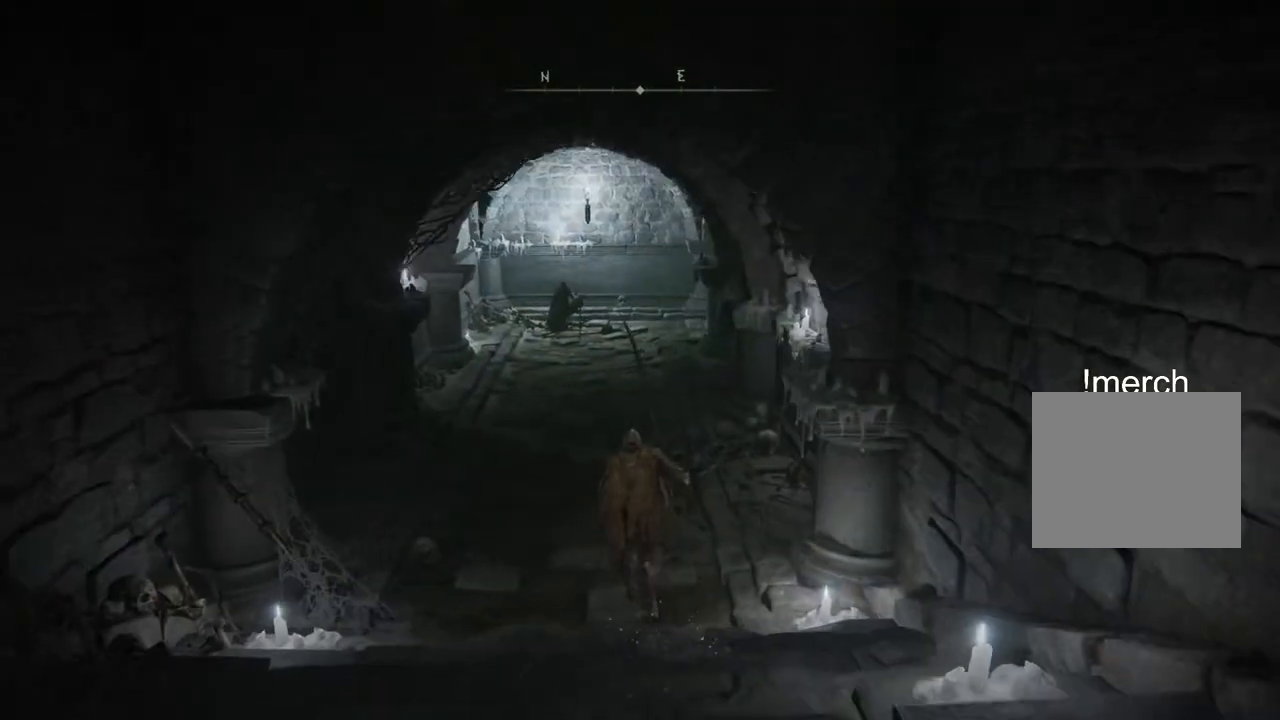
{"buttons": ["CIRCLE"], "left_stick": "up", "right_stick": "center", "events": []}
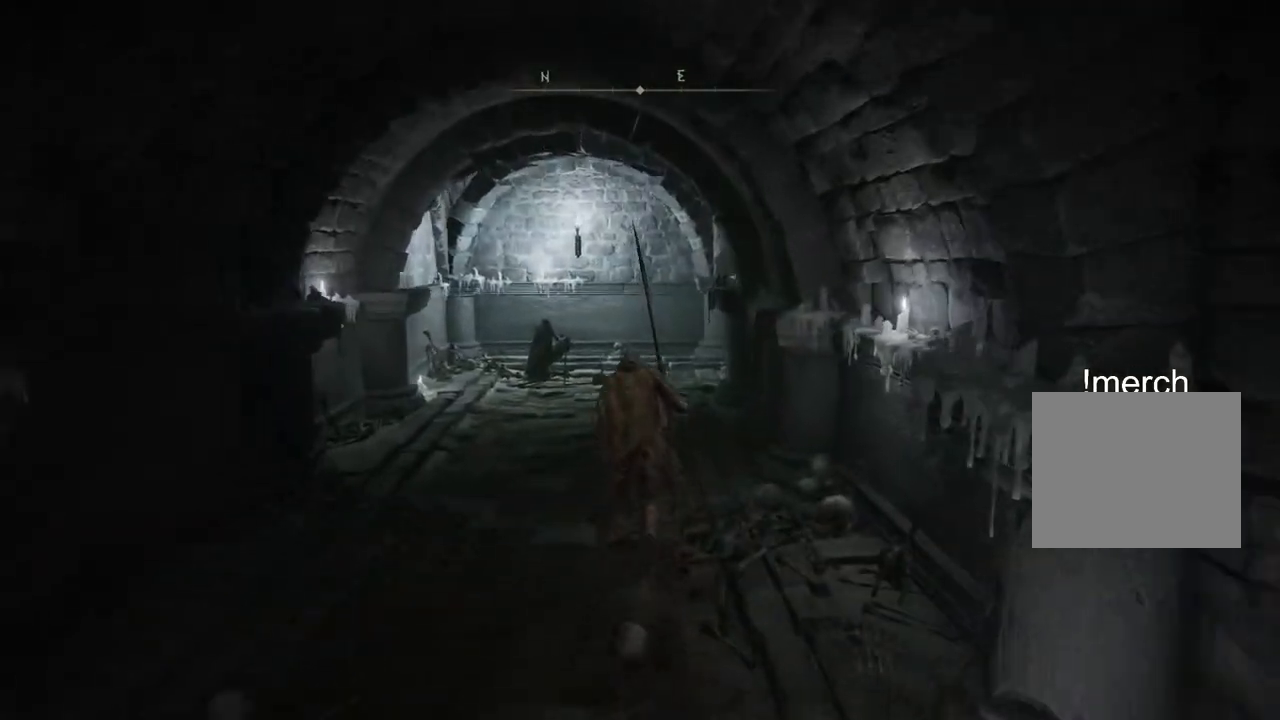
{"buttons": ["CIRCLE"], "left_stick": "up", "right_stick": "down-right", "events": [[167, "right_stick", "down-right"]]}
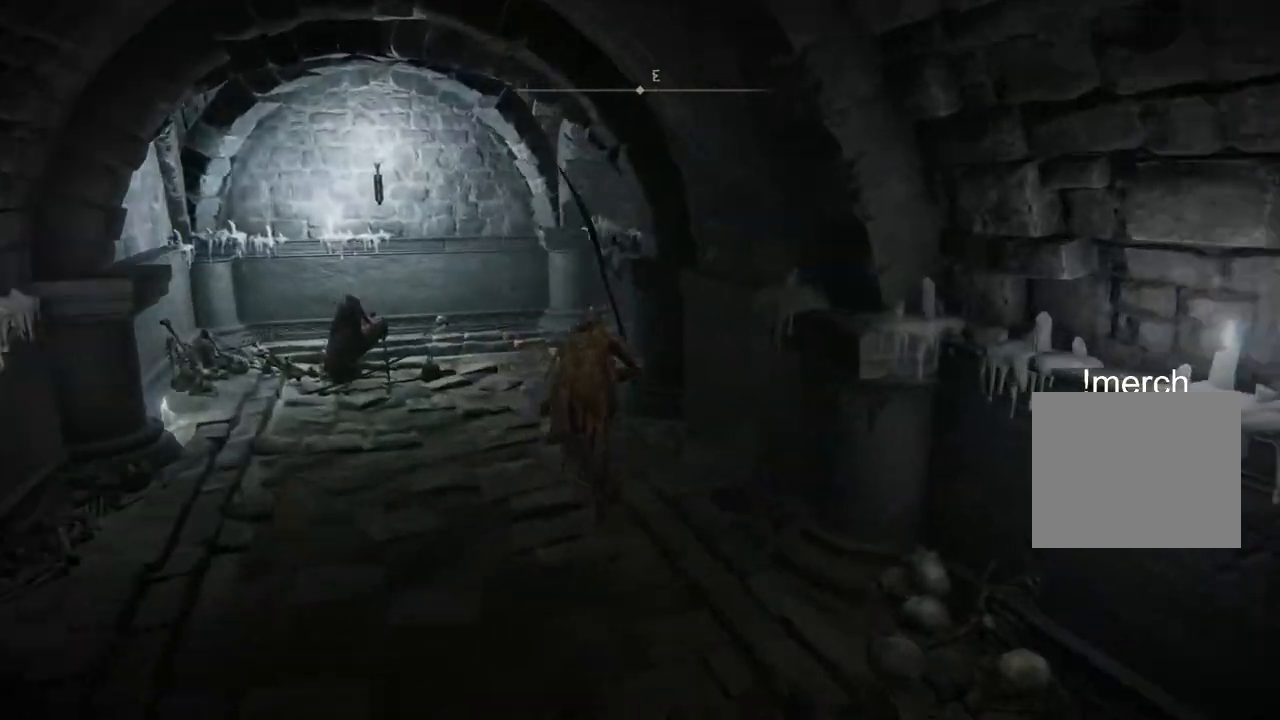
{"buttons": ["CIRCLE"], "left_stick": "up", "right_stick": "down-right", "events": []}
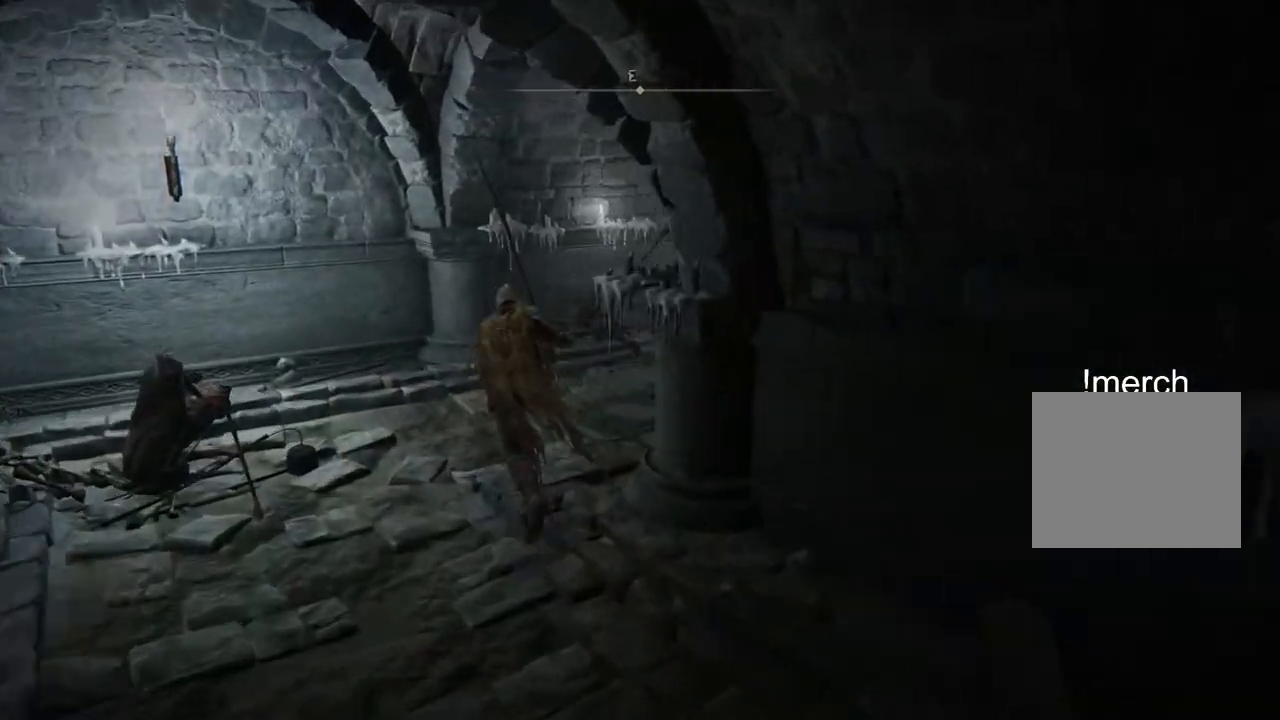
{"buttons": ["CIRCLE"], "left_stick": "up", "right_stick": "down-right", "events": []}
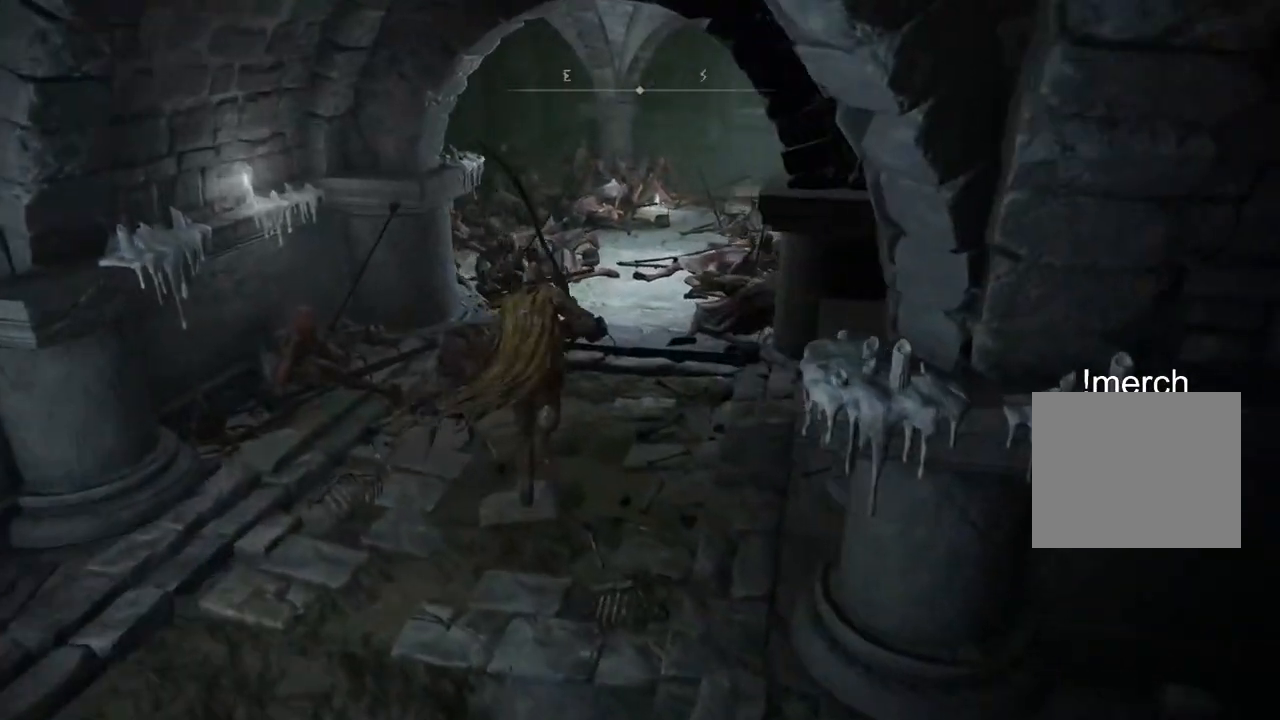
{"buttons": ["CIRCLE"], "left_stick": "up", "right_stick": "right", "events": [[400, "right_stick", "right"]]}
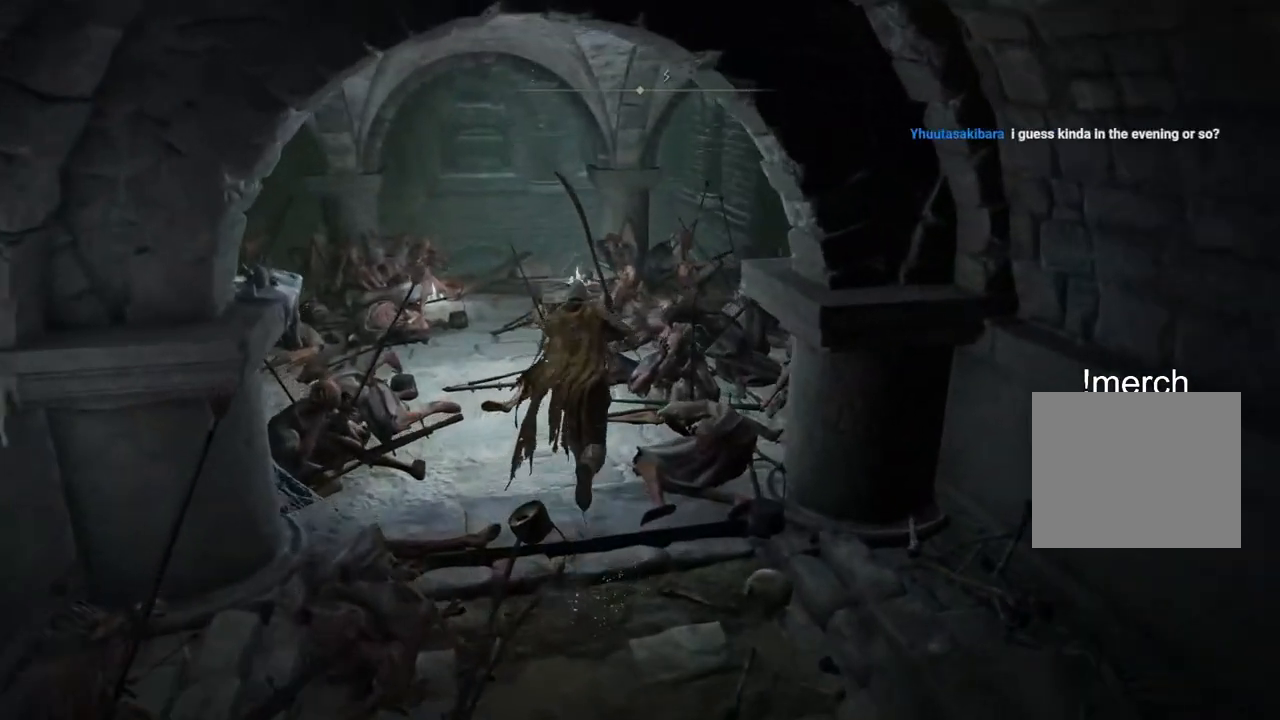
{"buttons": [], "left_stick": "up", "right_stick": "center", "events": [[150, "right_stick", "center"], [250, "CIRCLE", "up"]]}
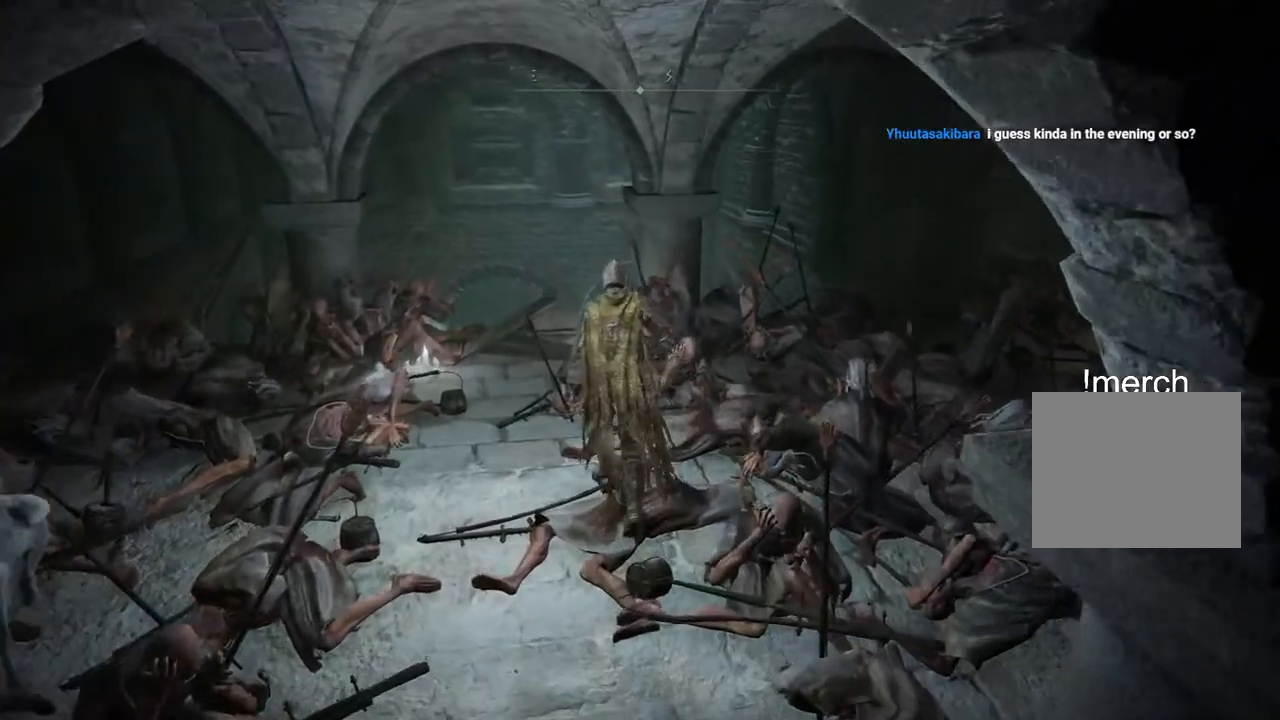
{"buttons": [], "left_stick": "up", "right_stick": "down-left", "events": [[67, "right_stick", "down-left"], [300, "right_stick", "center"], [367, "right_stick", "down-left"]]}
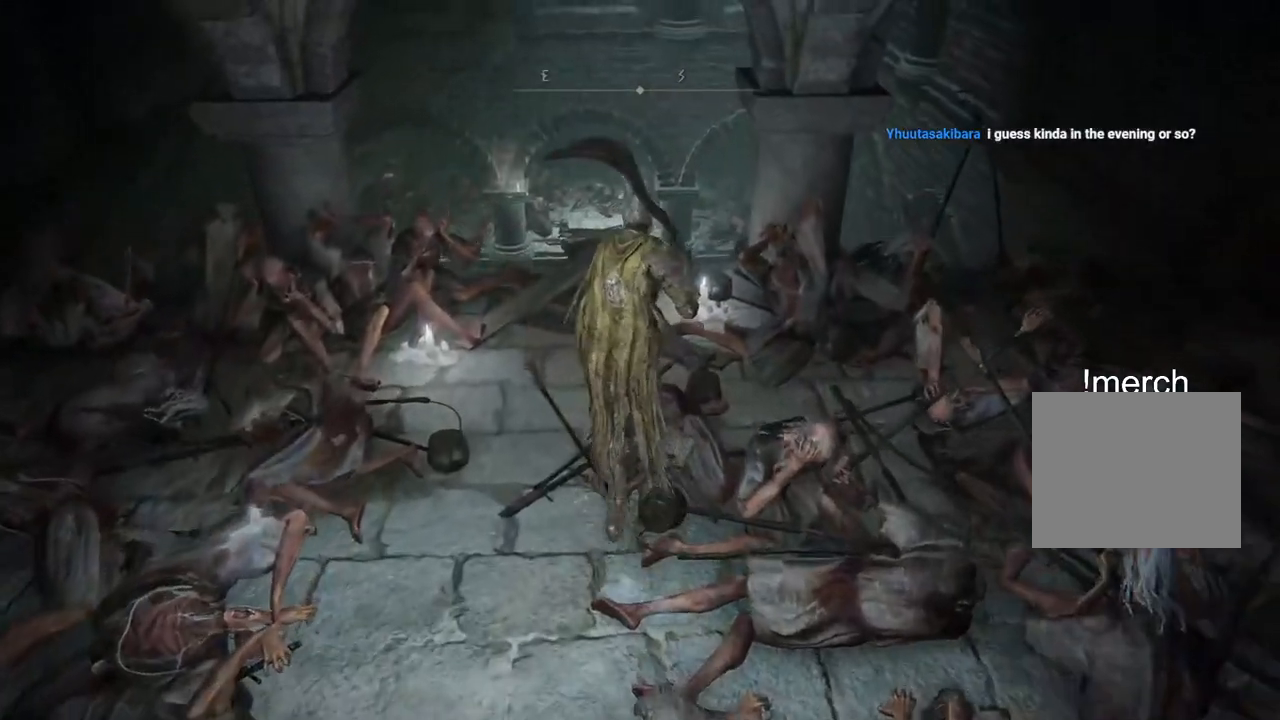
{"buttons": [], "left_stick": "up", "right_stick": "center", "events": [[317, "right_stick", "center"]]}
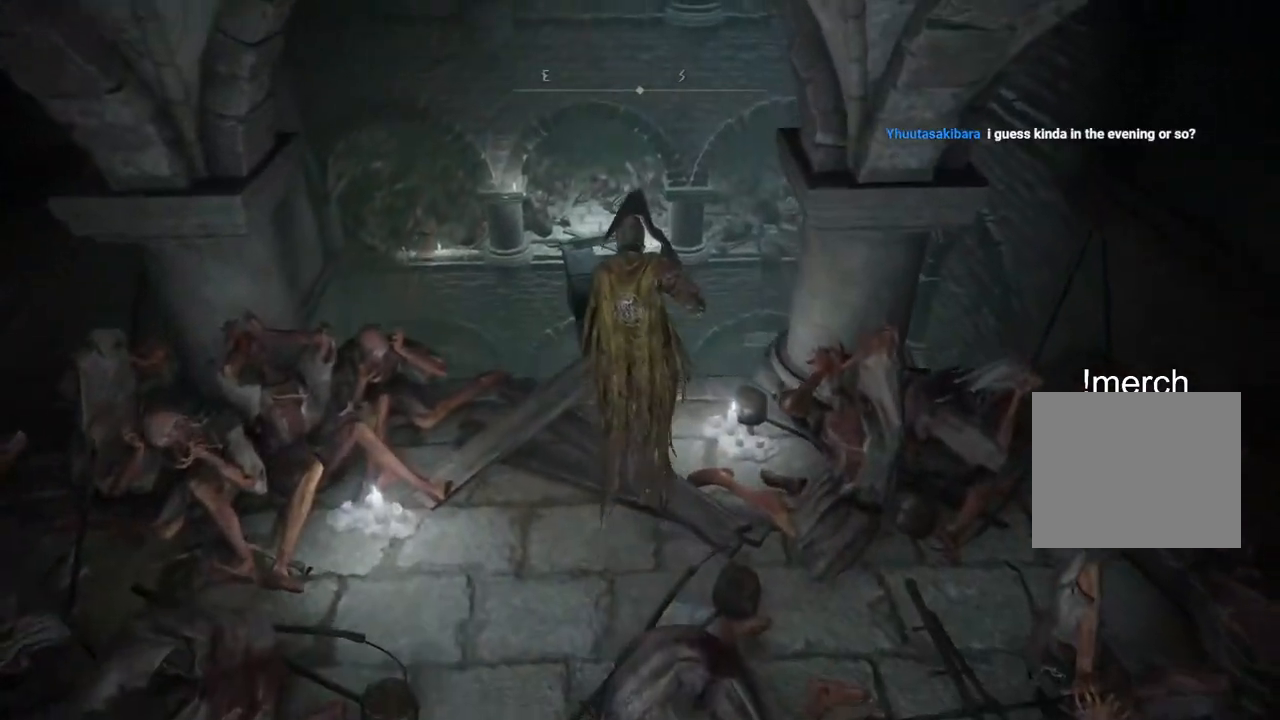
{"buttons": [], "left_stick": "up", "right_stick": "center", "events": [[283, "right_stick", "down-left"], [467, "right_stick", "center"]]}
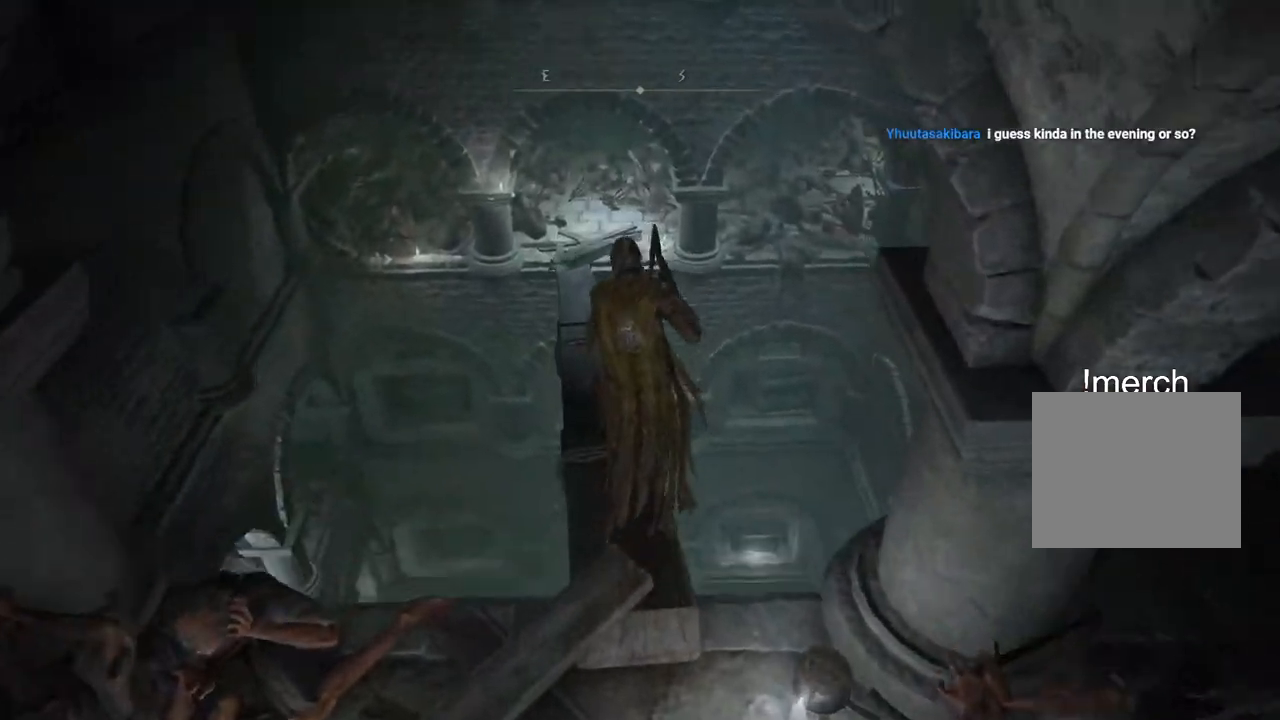
{"buttons": [], "left_stick": "up", "right_stick": "down", "events": [[200, "right_stick", "down-left"], [267, "right_stick", "down"]]}
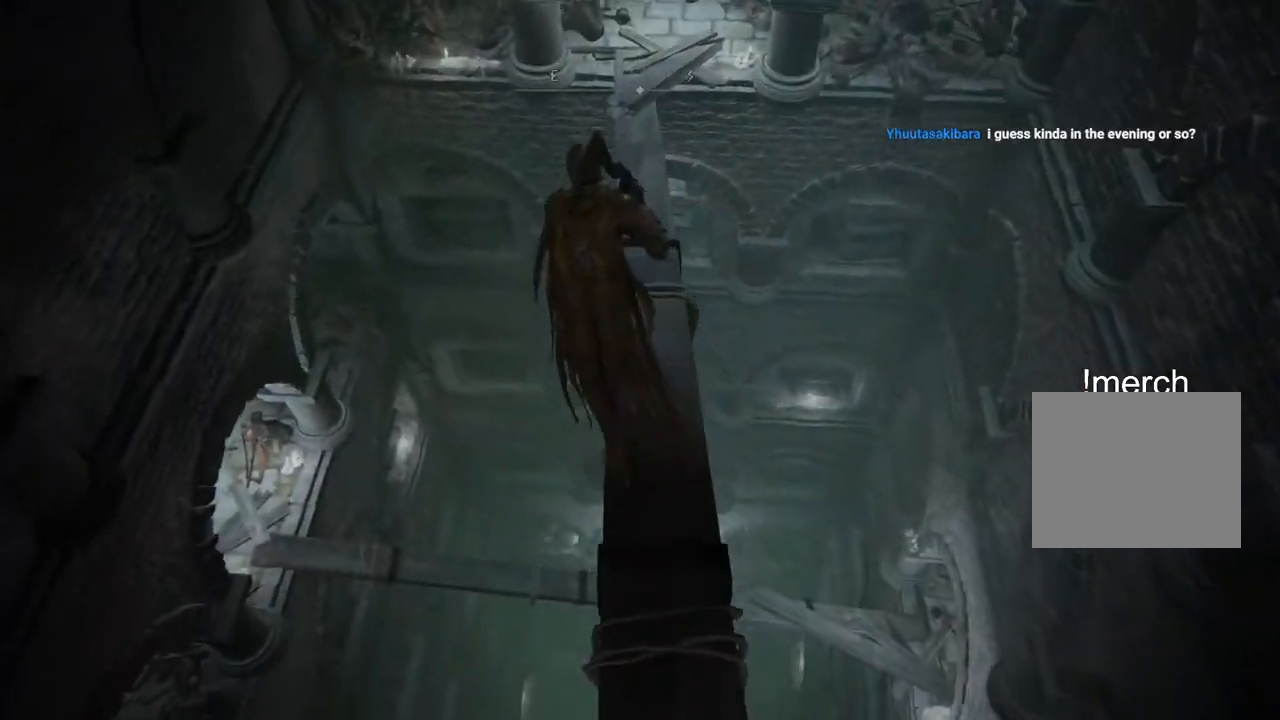
{"buttons": [], "left_stick": "up", "right_stick": "down", "events": [[300, "right_stick", "down-right"], [433, "right_stick", "down"]]}
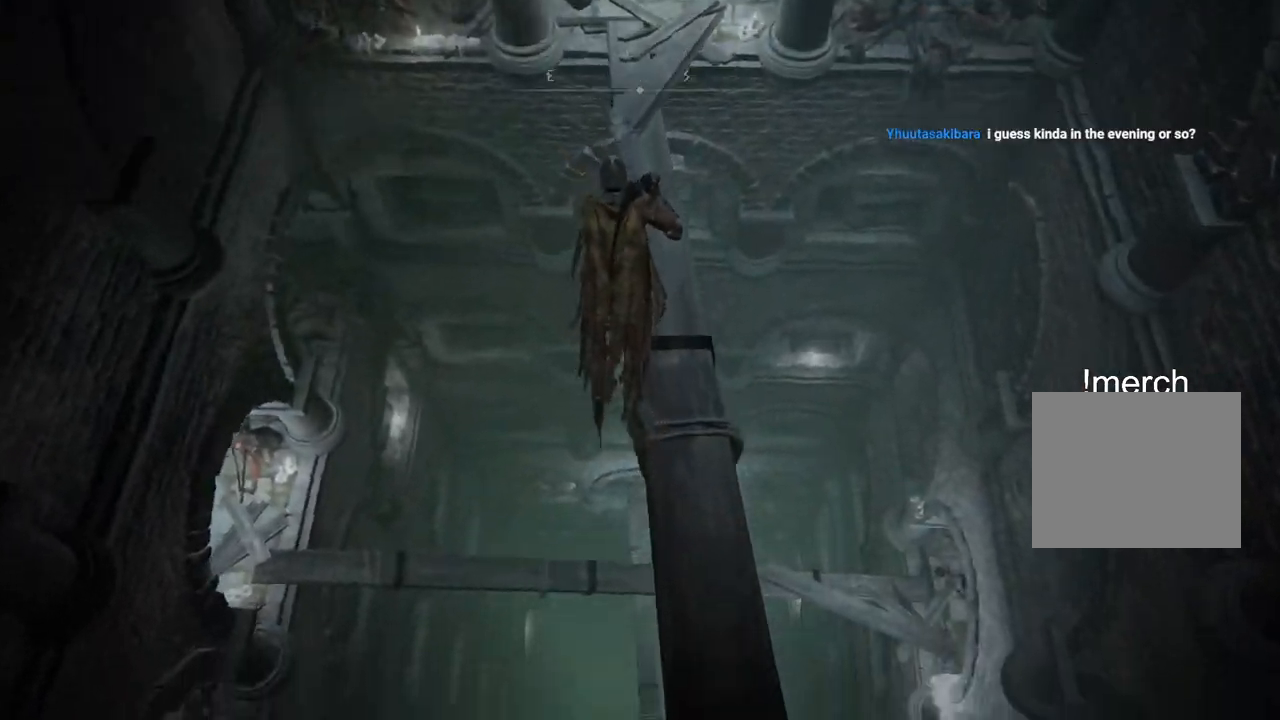
{"buttons": [], "left_stick": "up-right", "right_stick": "down-right", "events": [[50, "right_stick", "down-right"], [167, "left_stick", "center"], [350, "left_stick", "up-right"]]}
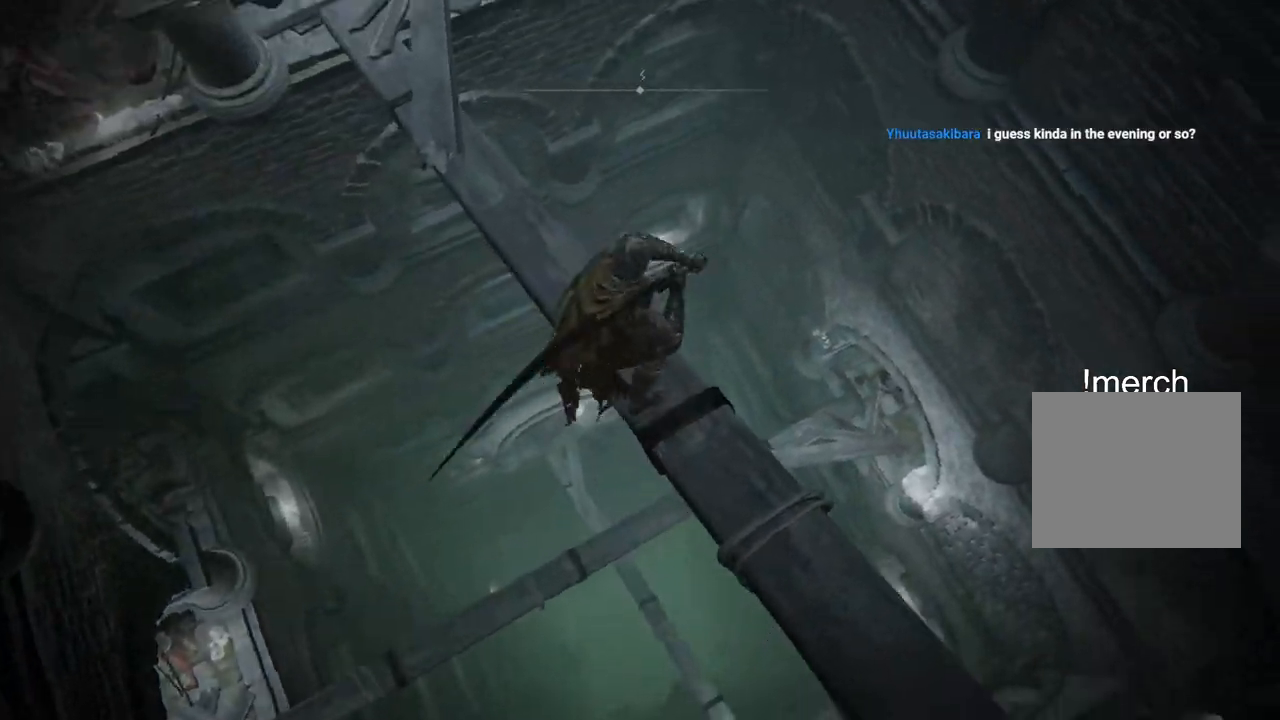
{"buttons": [], "left_stick": "up", "right_stick": "down-right", "events": [[100, "left_stick", "center"], [417, "left_stick", "up"]]}
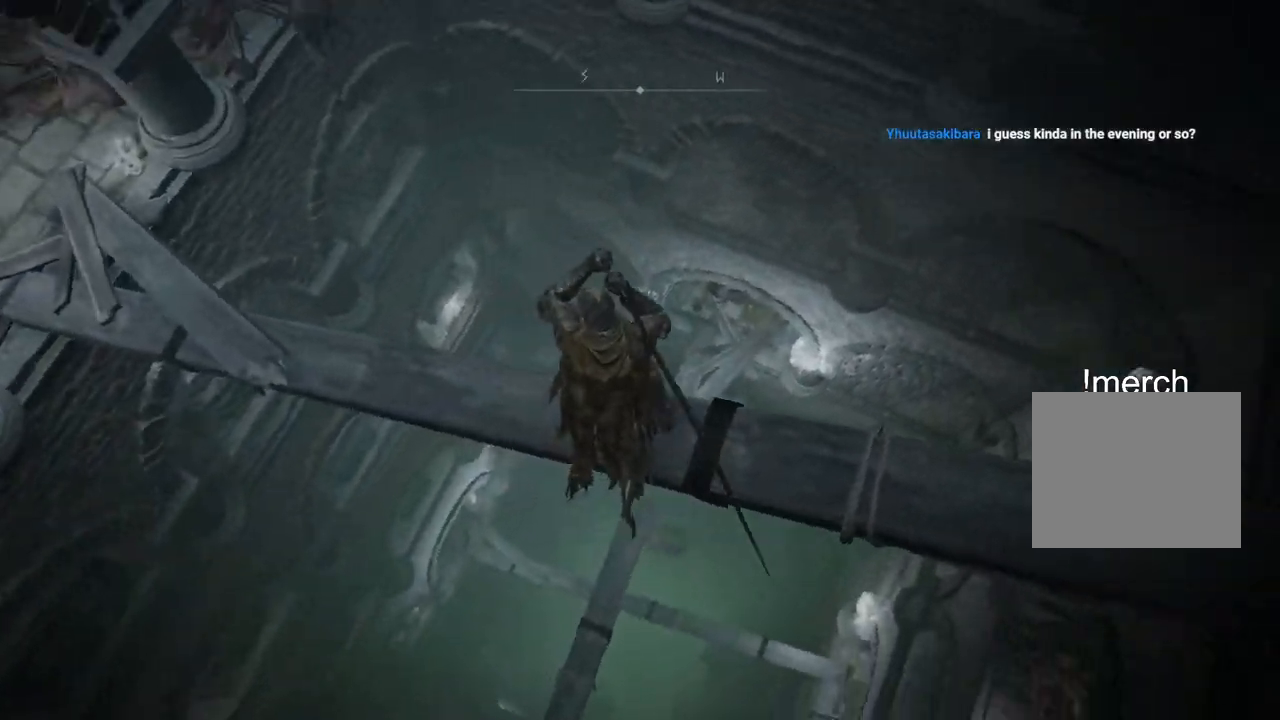
{"buttons": [], "left_stick": "up", "right_stick": "down-right", "events": [[67, "left_stick", "center"], [133, "right_stick", "center"], [367, "left_stick", "up"], [367, "right_stick", "down-right"]]}
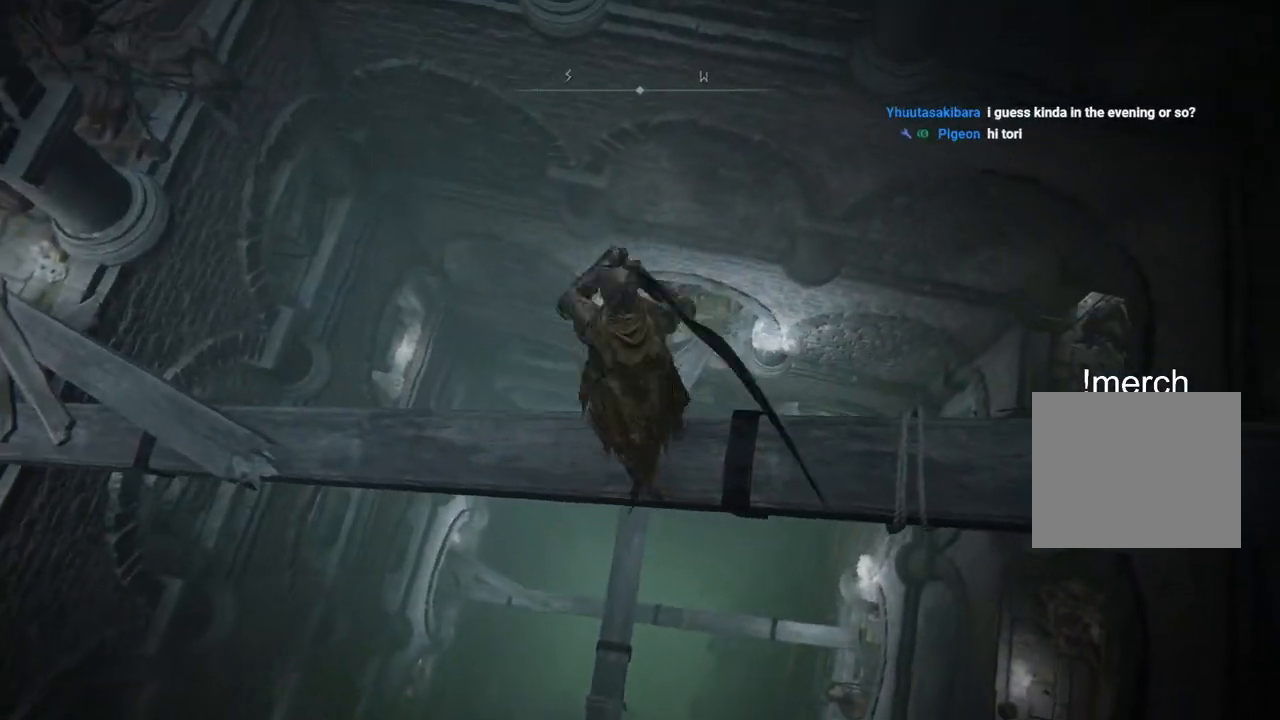
{"buttons": [], "left_stick": "up", "right_stick": "center", "events": [[67, "right_stick", "center"], [133, "left_stick", "center"], [250, "left_stick", "up"], [383, "right_stick", "down-right"], [450, "right_stick", "center"]]}
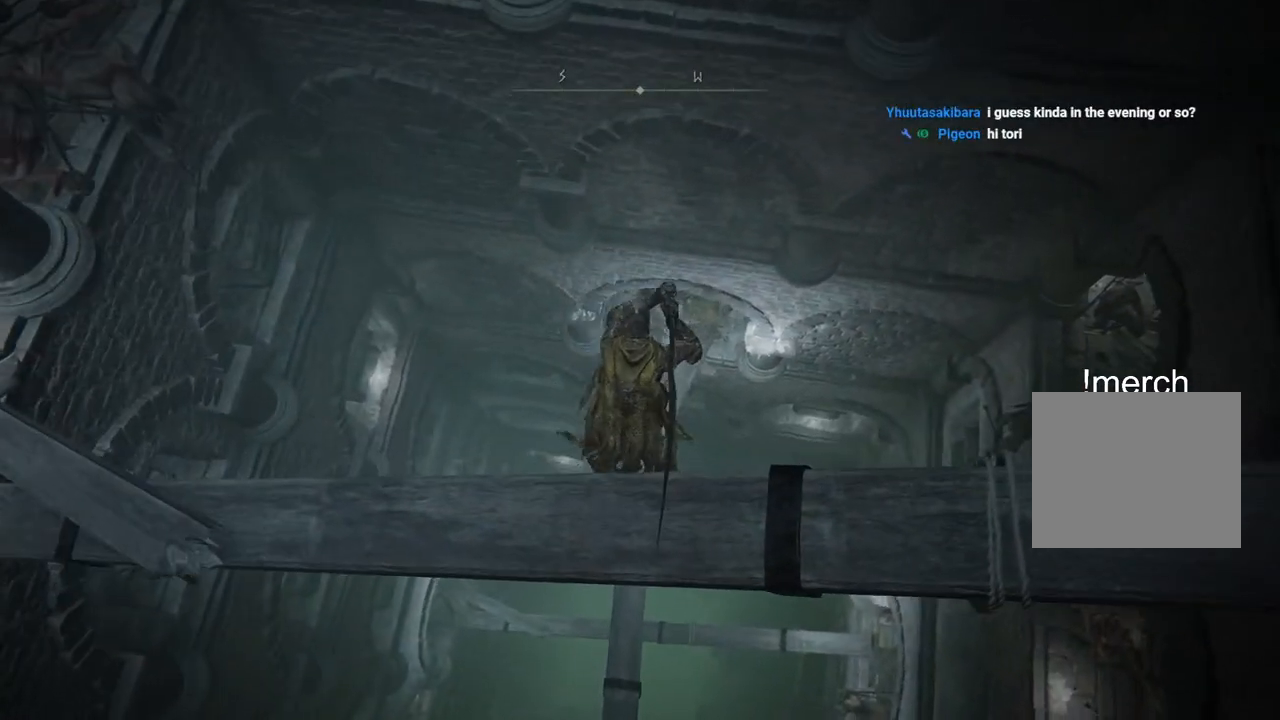
{"buttons": [], "left_stick": "center", "right_stick": "center", "events": [[117, "left_stick", "center"]]}
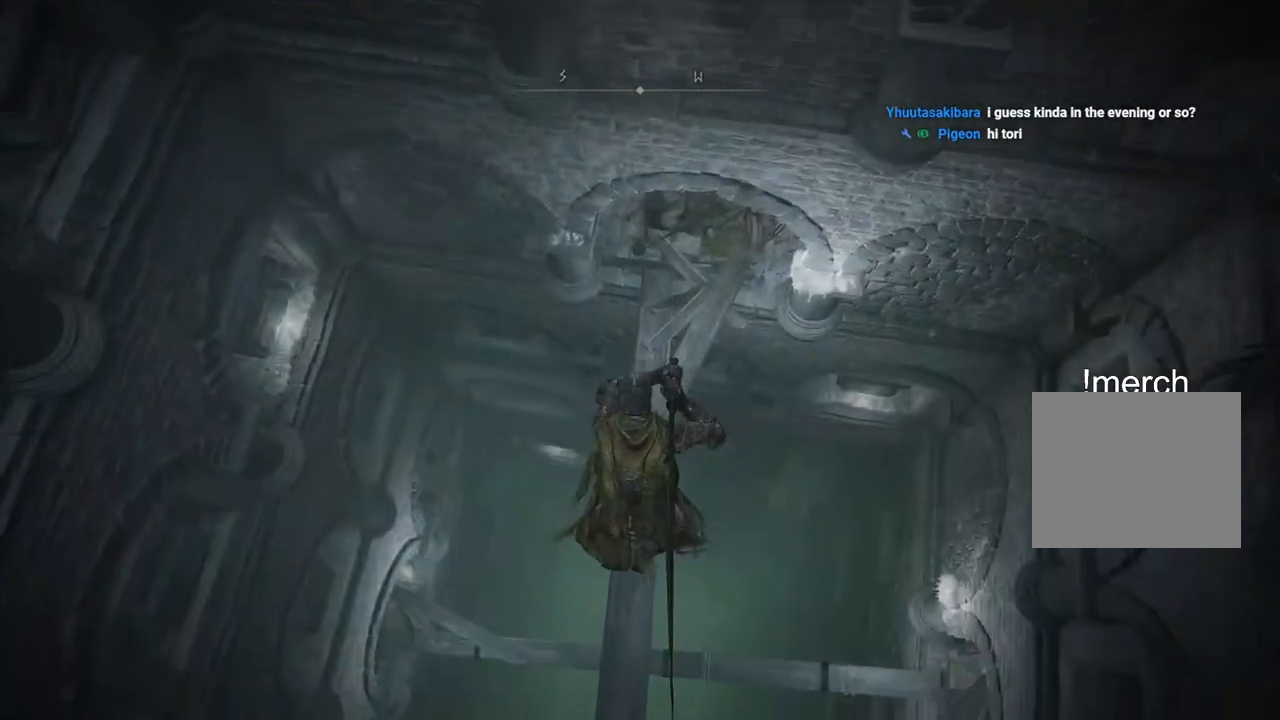
{"buttons": [], "left_stick": "center", "right_stick": "center", "events": []}
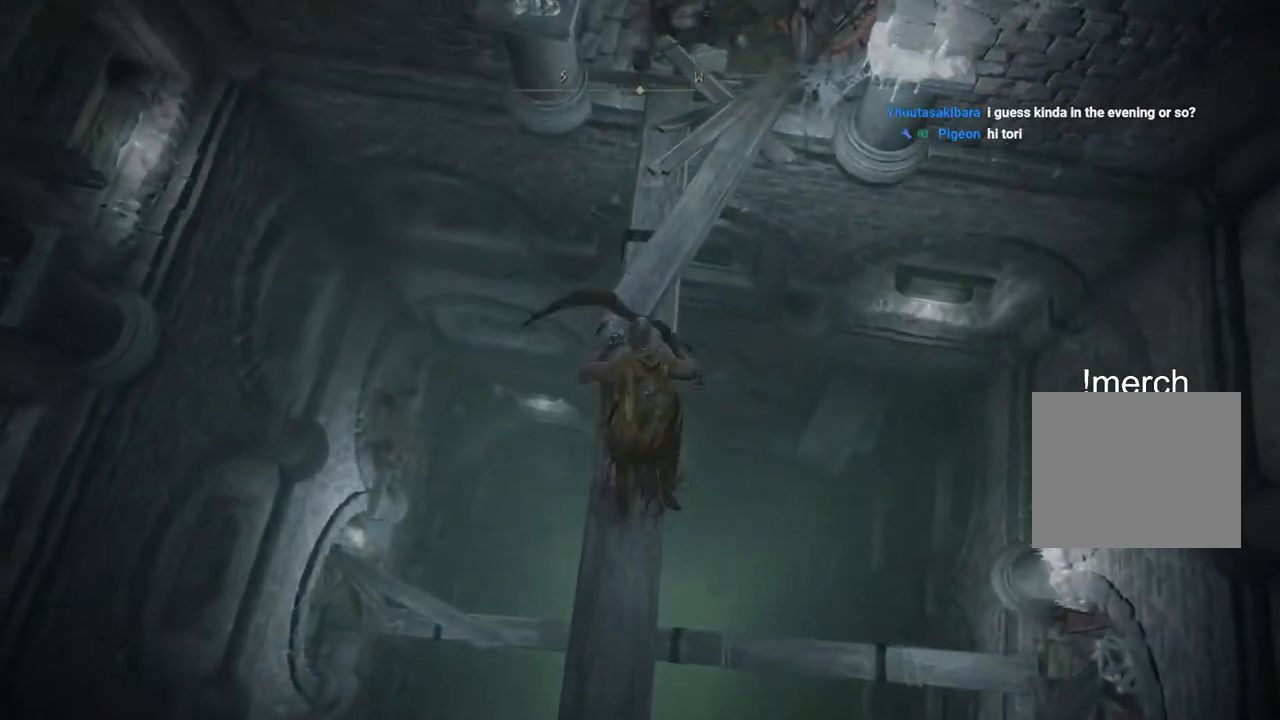
{"buttons": [], "left_stick": "center", "right_stick": "right", "events": [[100, "right_stick", "up-right"], [150, "right_stick", "right"]]}
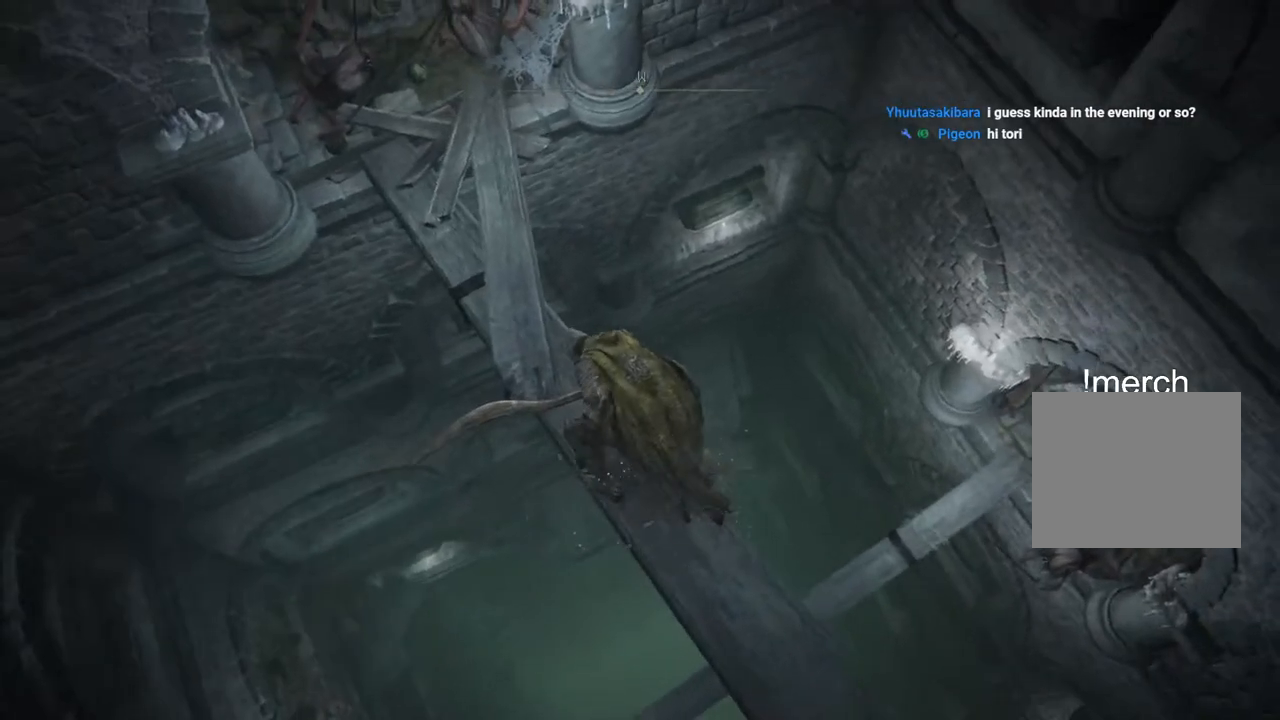
{"buttons": [], "left_stick": "left", "right_stick": "right", "events": [[317, "left_stick", "left"]]}
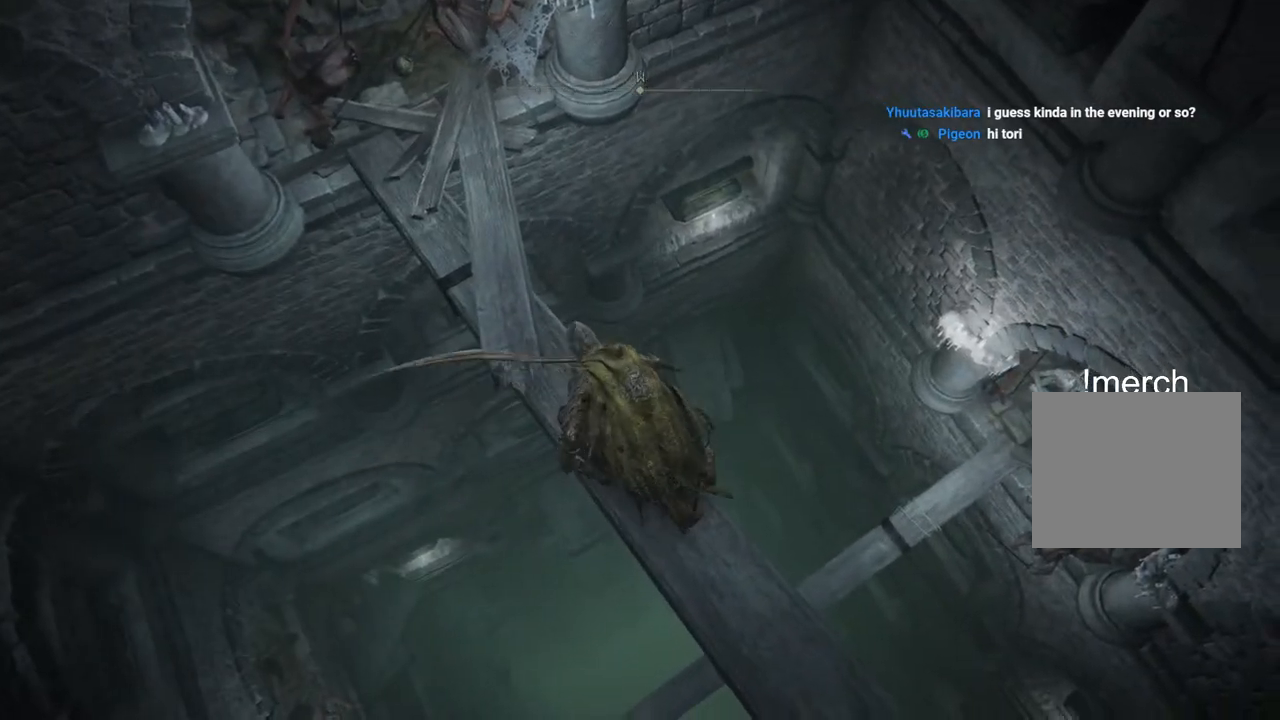
{"buttons": [], "left_stick": "up-left", "right_stick": "right", "events": [[67, "right_stick", "down-right"], [183, "right_stick", "right"], [417, "left_stick", "up-left"]]}
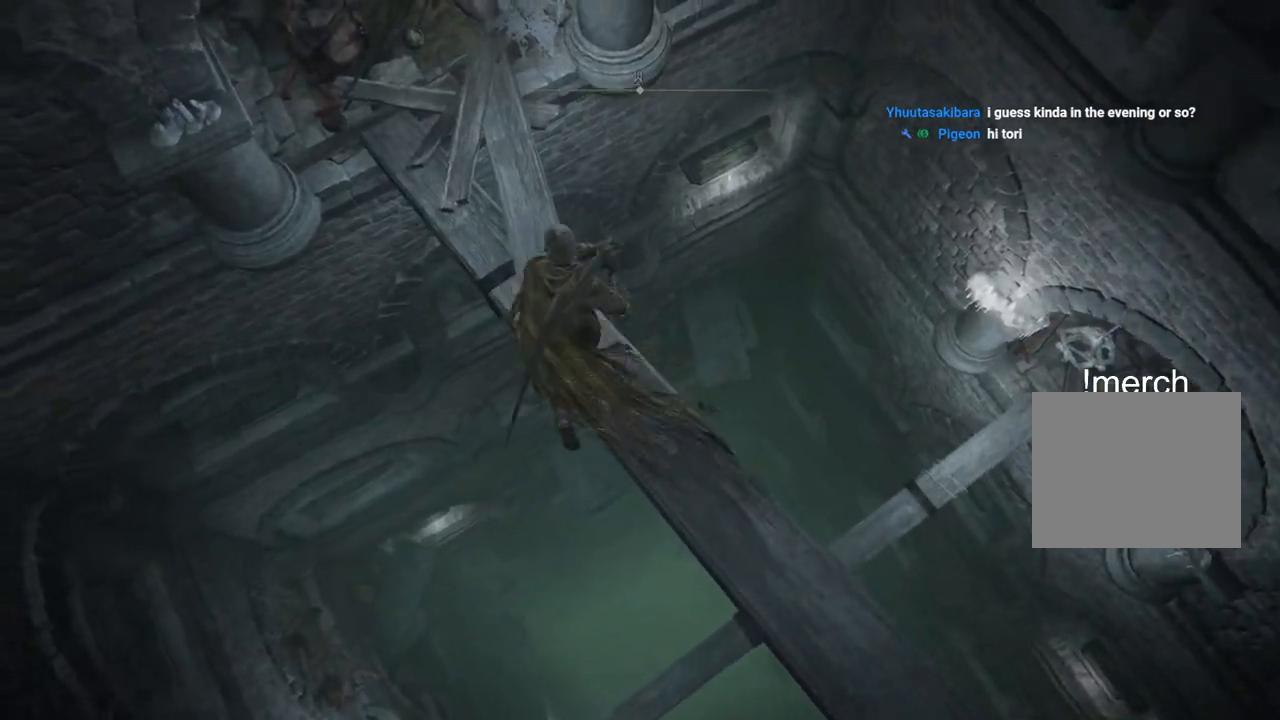
{"buttons": [], "left_stick": "up-right", "right_stick": "center", "events": [[17, "left_stick", "up"], [33, "CROSS", "down"], [50, "right_stick", "center"], [283, "CROSS", "up"], [400, "left_stick", "up-right"]]}
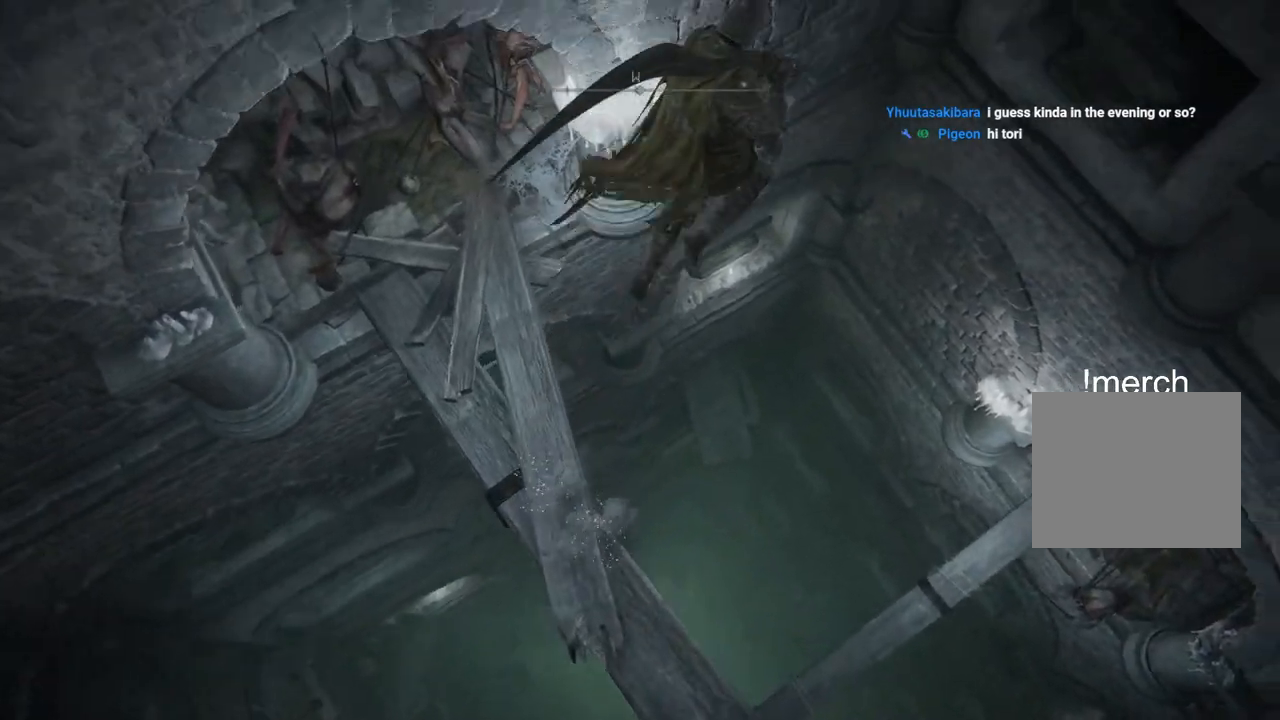
{"buttons": [], "left_stick": "up-right", "right_stick": "center", "events": []}
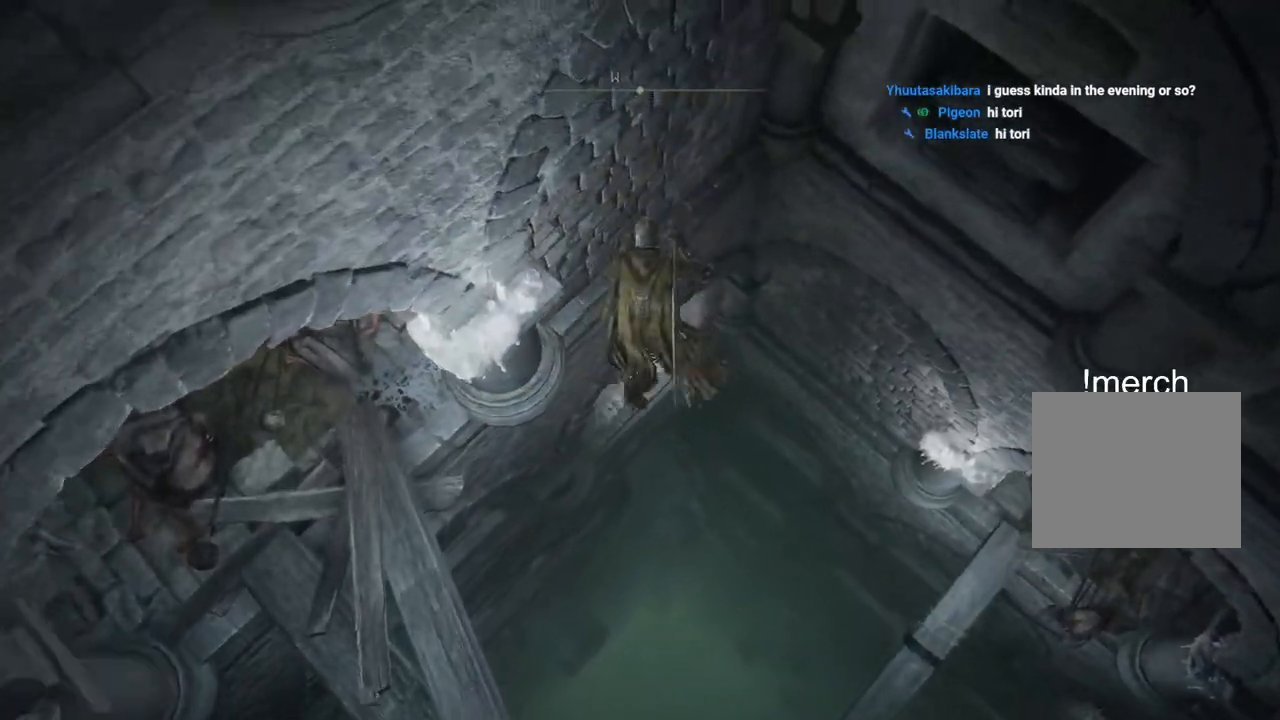
{"buttons": [], "left_stick": "up-right", "right_stick": "center", "events": []}